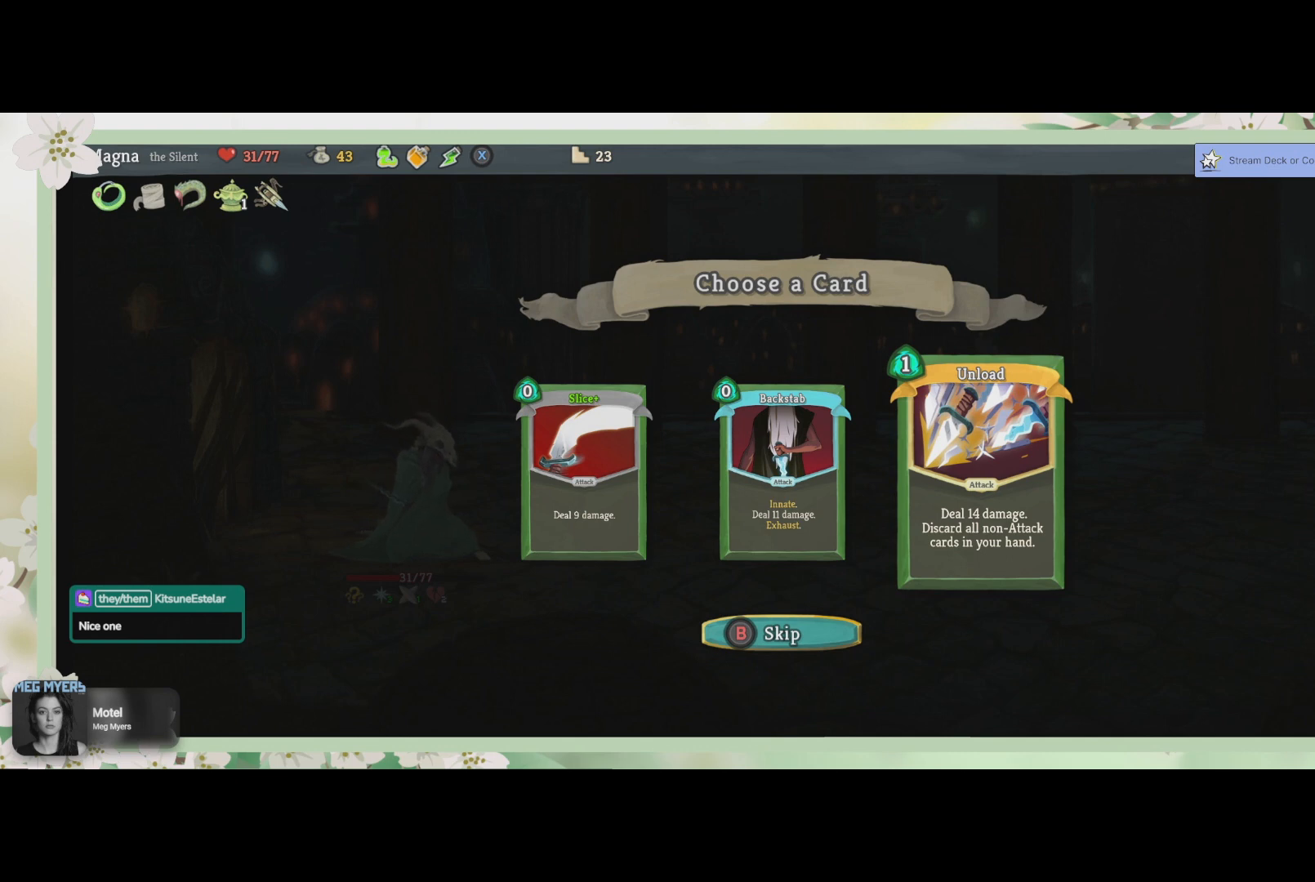
Gameplay with a controller (PlayStation layout); each line is a JSON object with the inputs held at the frame after it. "events" lists button and stick changes between this image and that frame as [ms after this image, input, new state], when the widget could be followed in between.
{"buttons": ["DPAD_LEFT"], "left_stick": "center", "right_stick": "center", "events": [[433, "DPAD_LEFT", "down"]]}
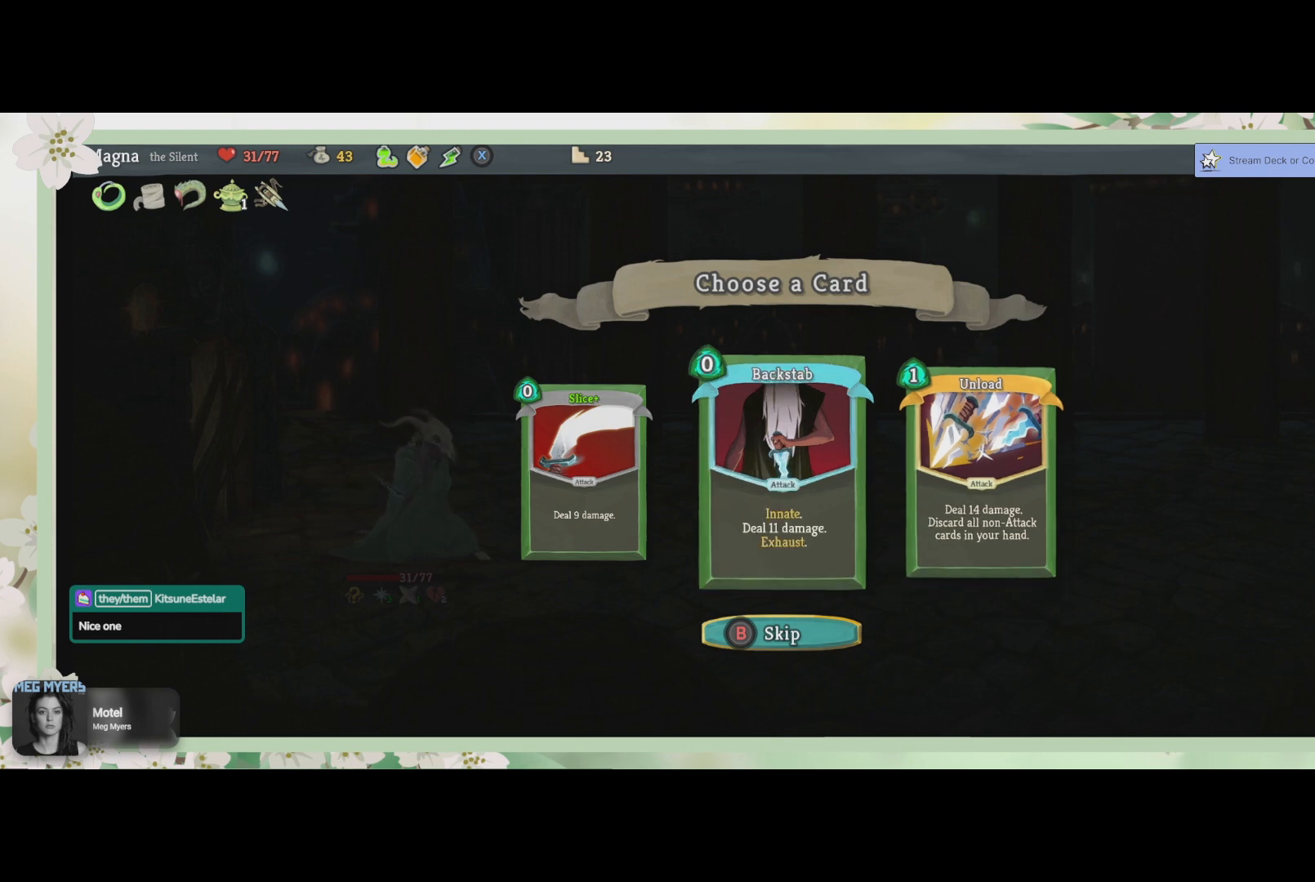
{"buttons": [], "left_stick": "center", "right_stick": "center", "events": [[67, "DPAD_LEFT", "up"]]}
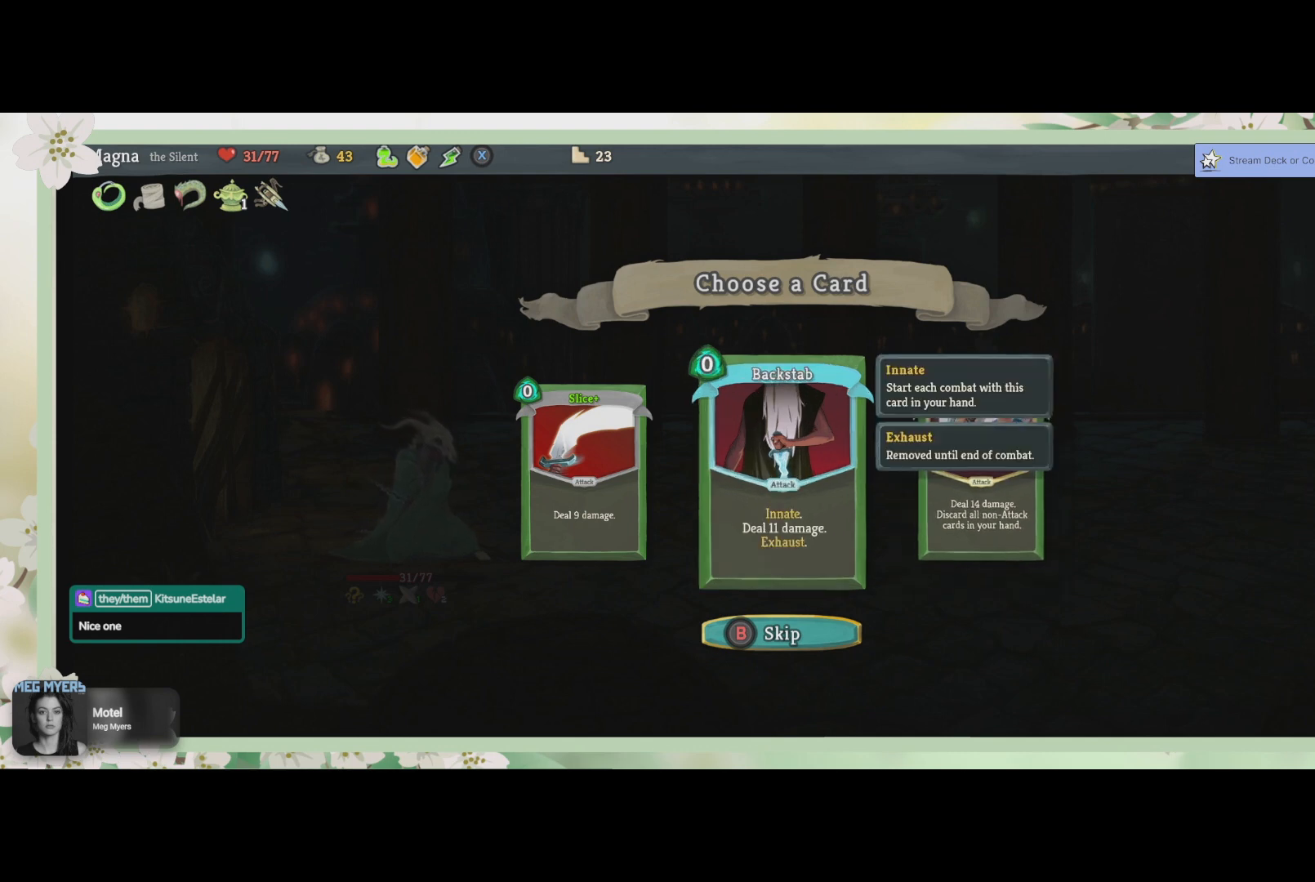
{"buttons": [], "left_stick": "center", "right_stick": "center", "events": []}
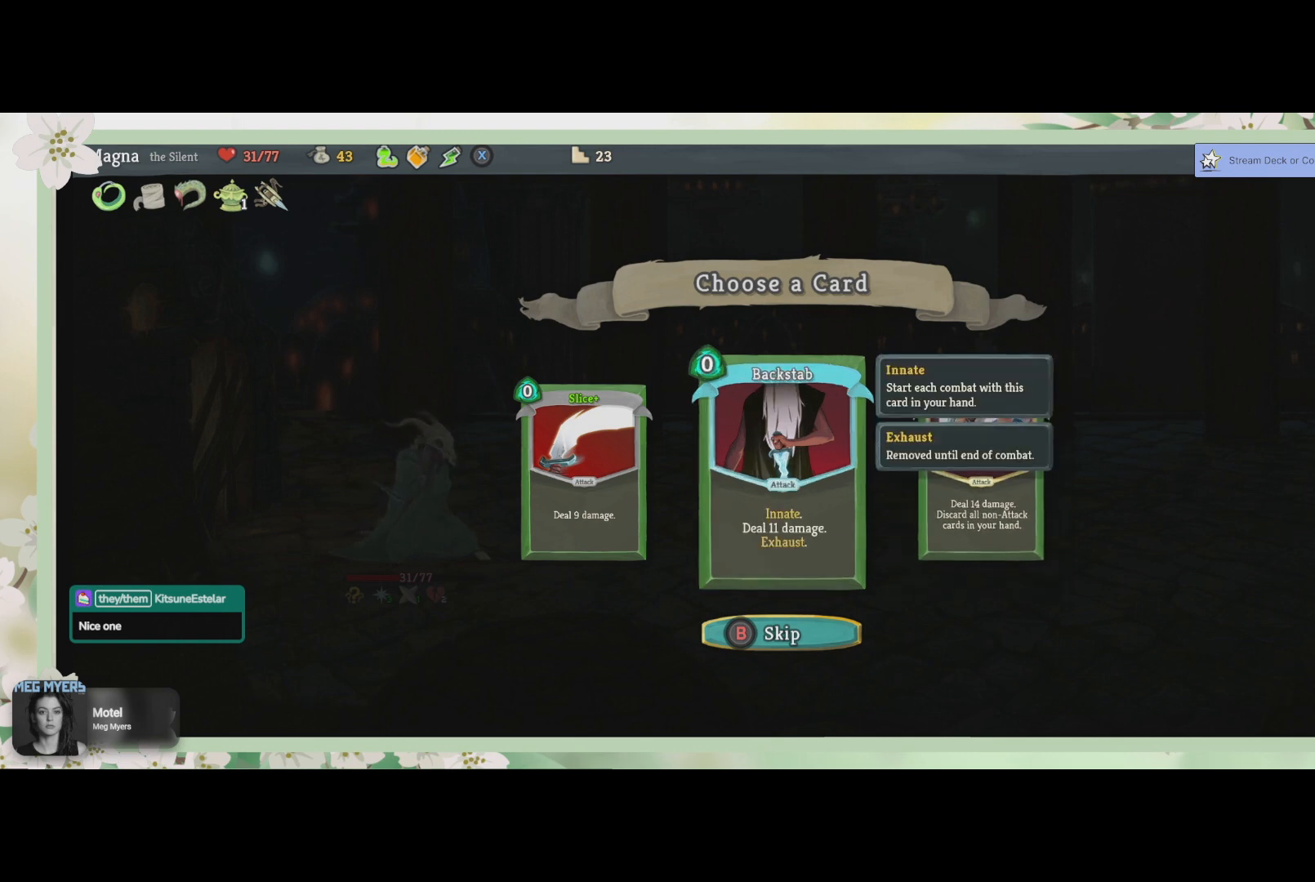
{"buttons": [], "left_stick": "center", "right_stick": "center", "events": [[133, "CROSS", "down"], [200, "CROSS", "up"]]}
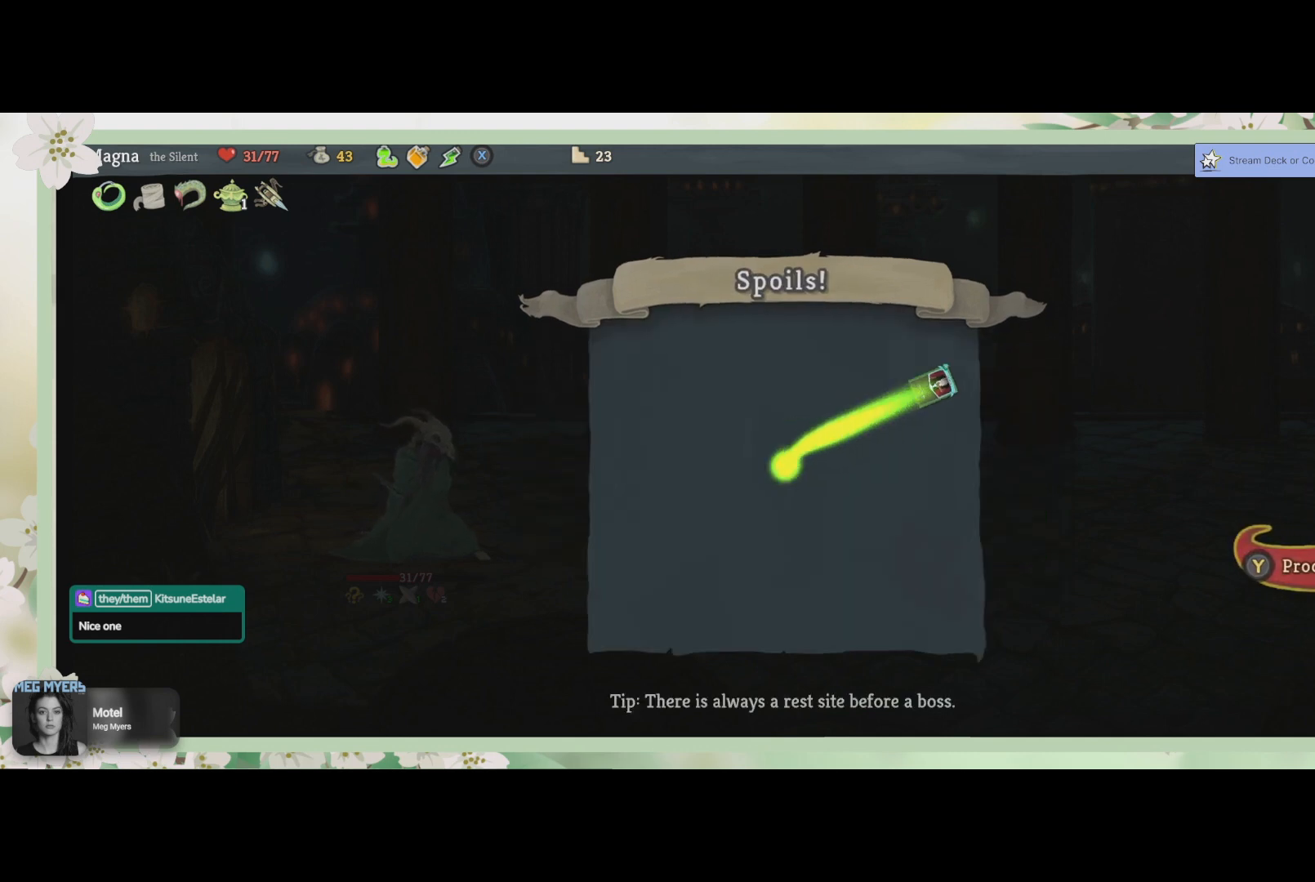
{"buttons": ["TRIANGLE"], "left_stick": "center", "right_stick": "center", "events": [[500, "TRIANGLE", "down"]]}
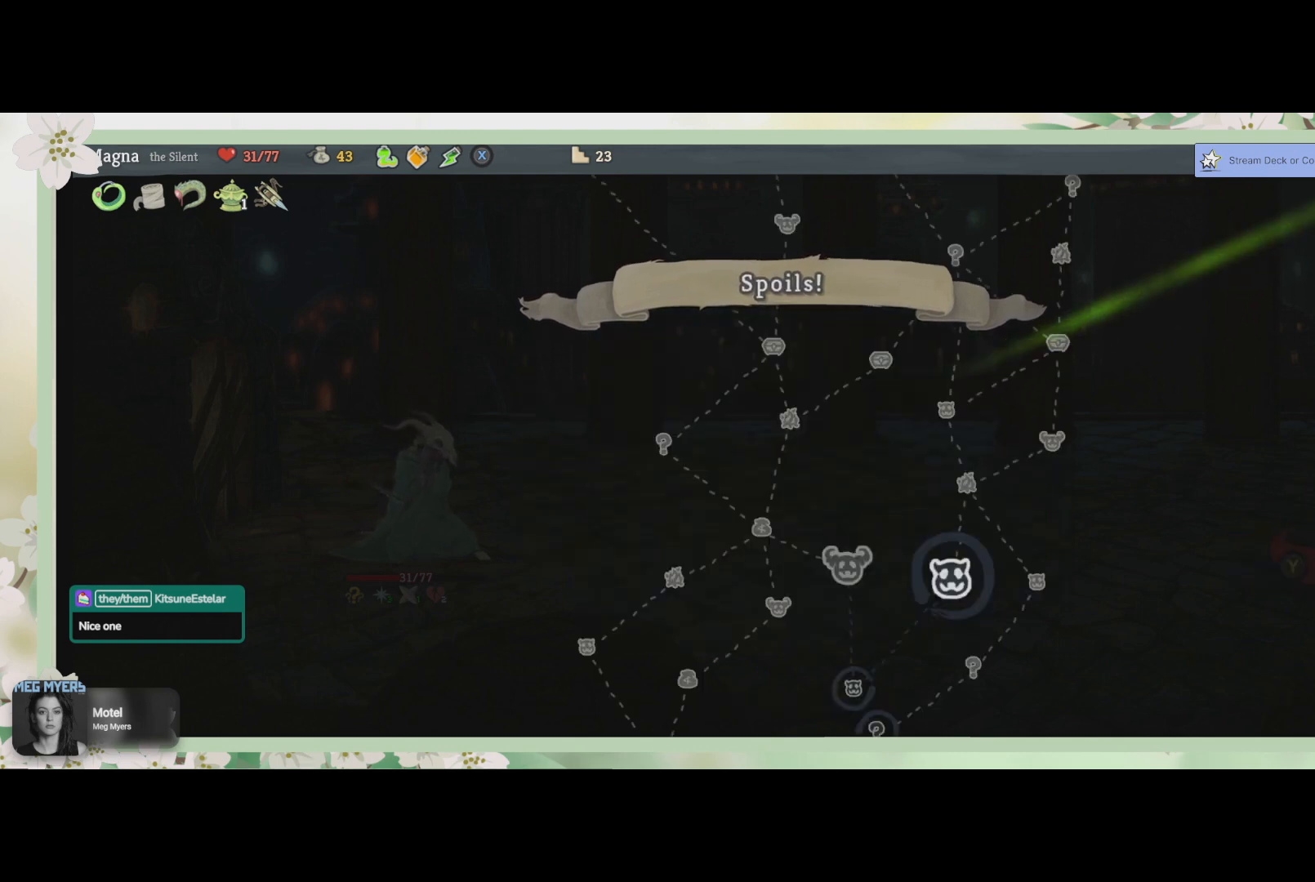
{"buttons": [], "left_stick": "center", "right_stick": "center", "events": [[67, "TRIANGLE", "up"]]}
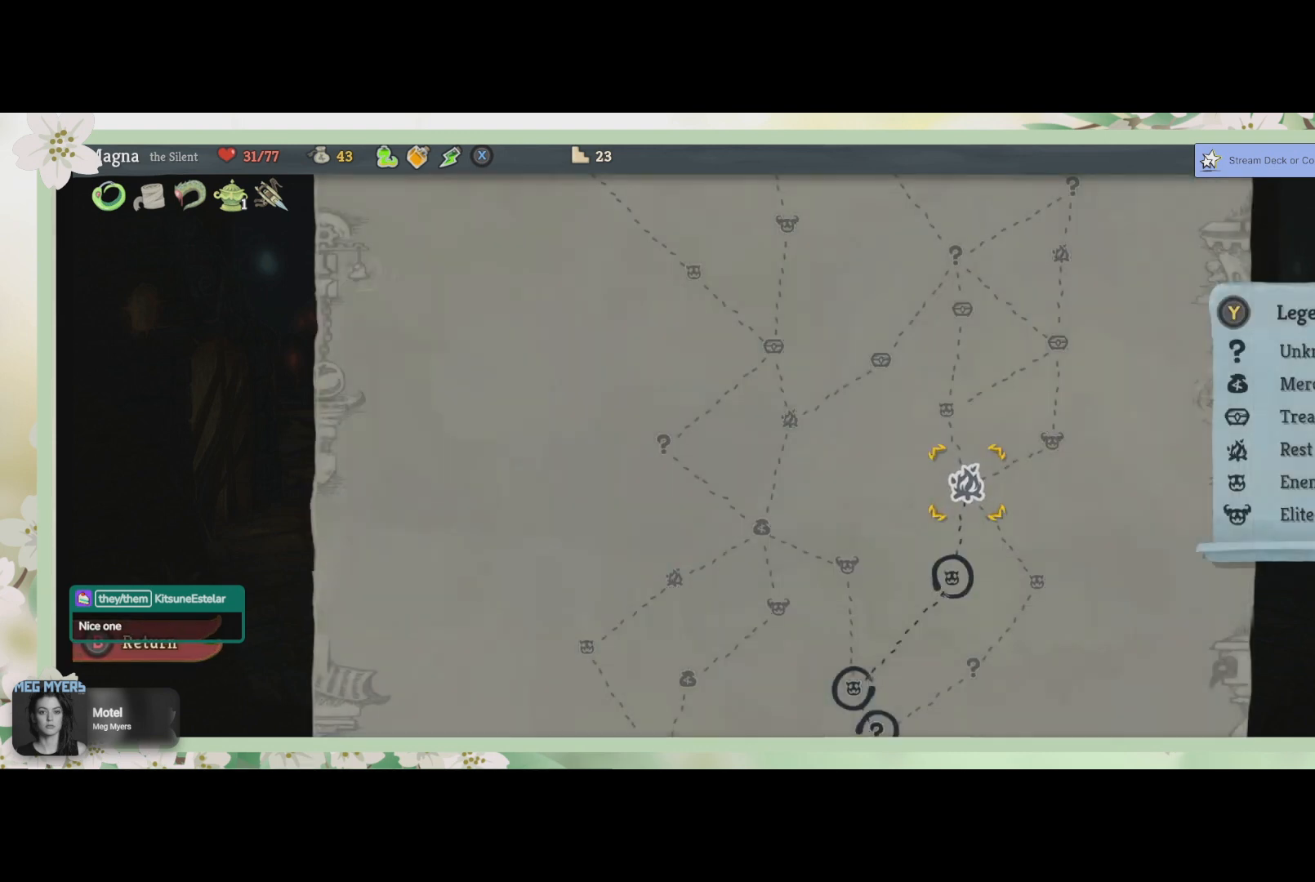
{"buttons": [], "left_stick": "center", "right_stick": "center", "events": []}
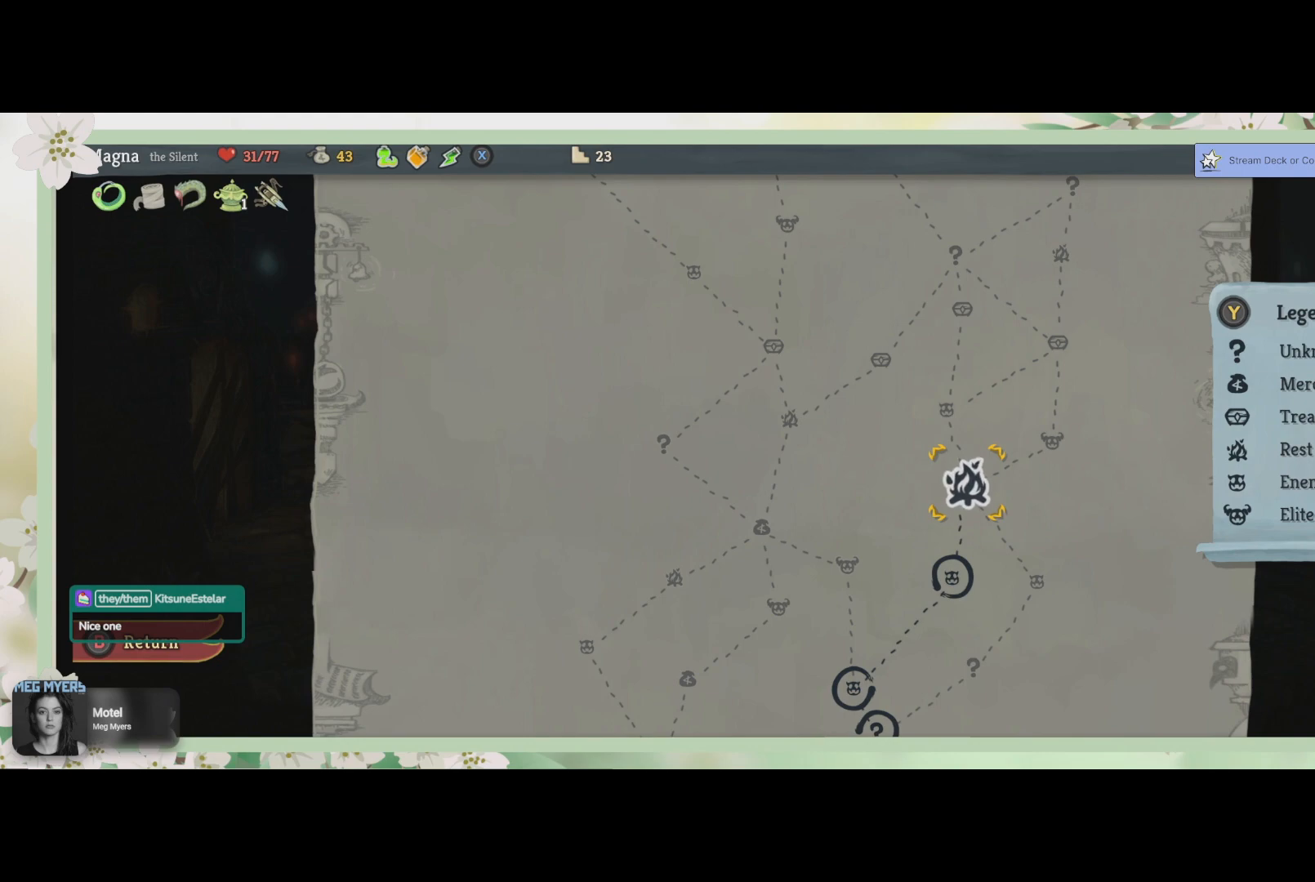
{"buttons": ["CROSS"], "left_stick": "center", "right_stick": "center", "events": [[433, "CROSS", "down"]]}
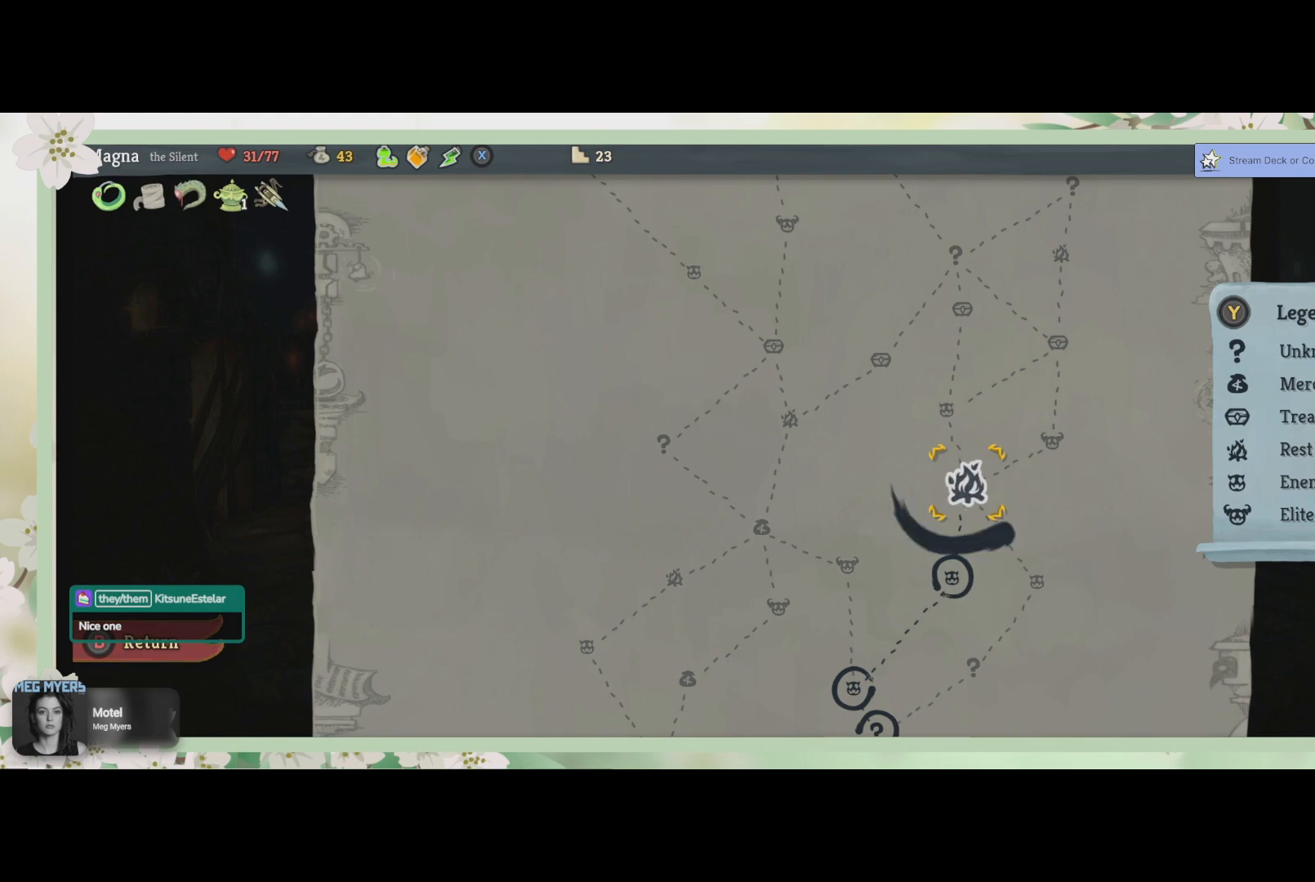
{"buttons": [], "left_stick": "center", "right_stick": "center", "events": [[33, "CROSS", "up"]]}
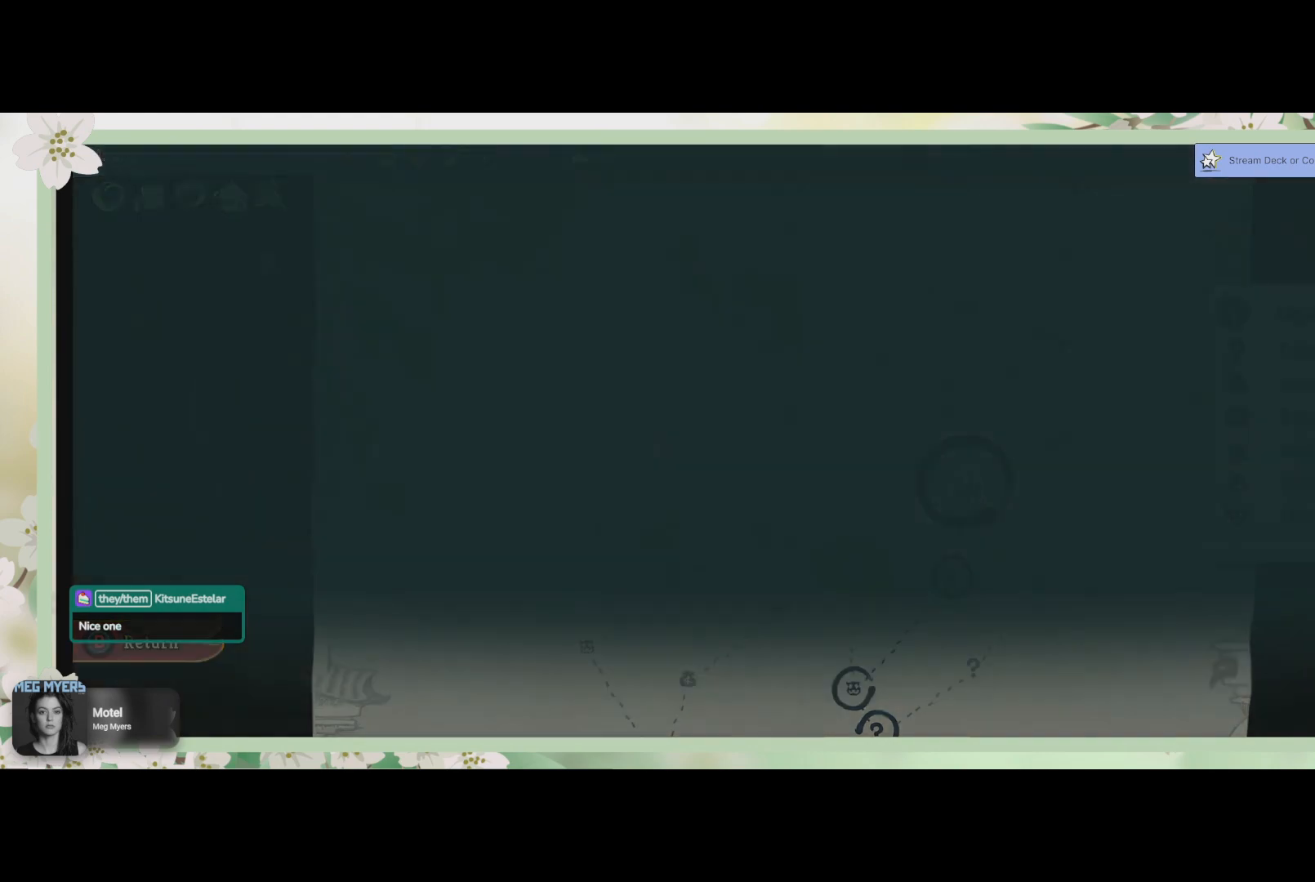
{"buttons": [], "left_stick": "center", "right_stick": "center", "events": []}
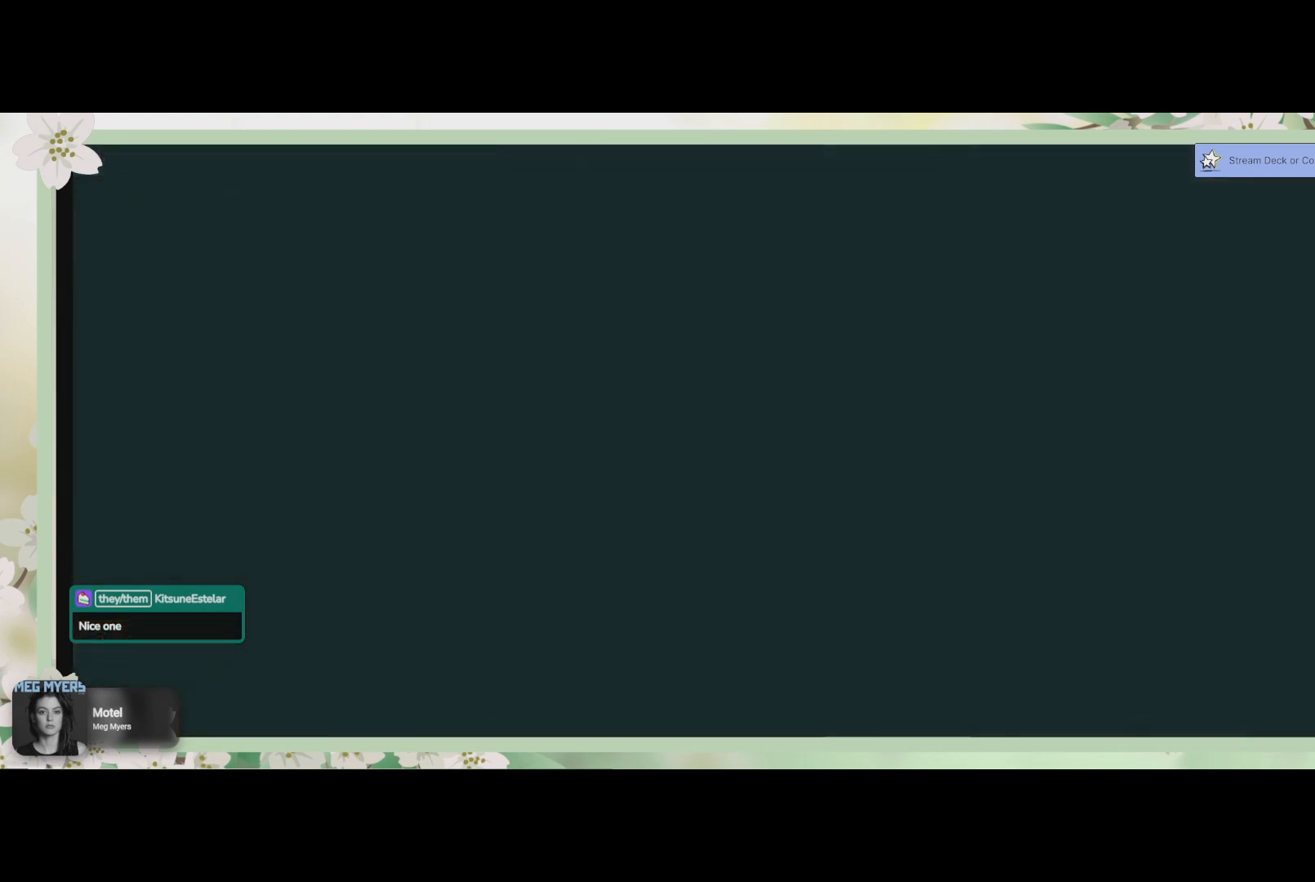
{"buttons": [], "left_stick": "center", "right_stick": "center", "events": []}
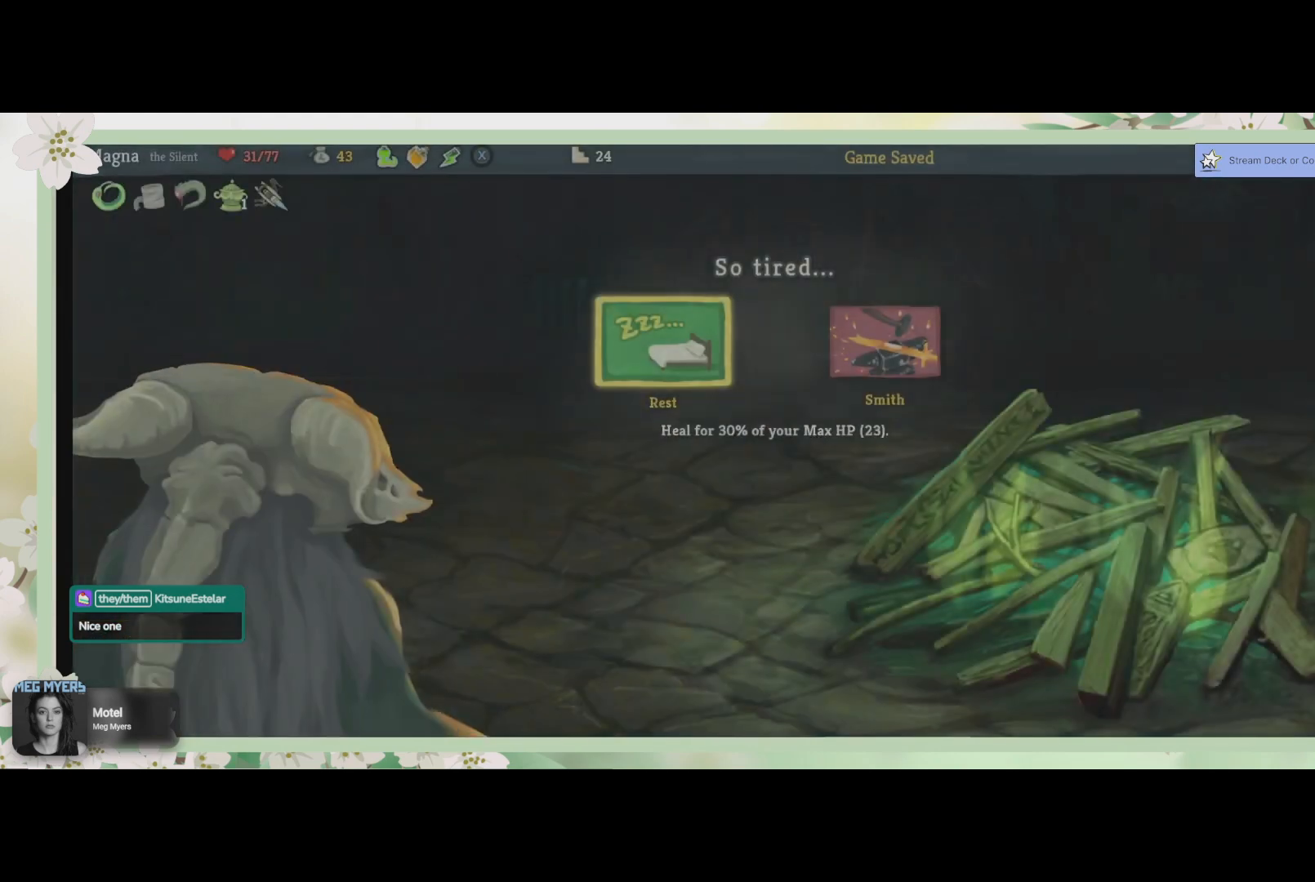
{"buttons": [], "left_stick": "center", "right_stick": "center", "events": [[233, "CROSS", "down"], [333, "CROSS", "up"]]}
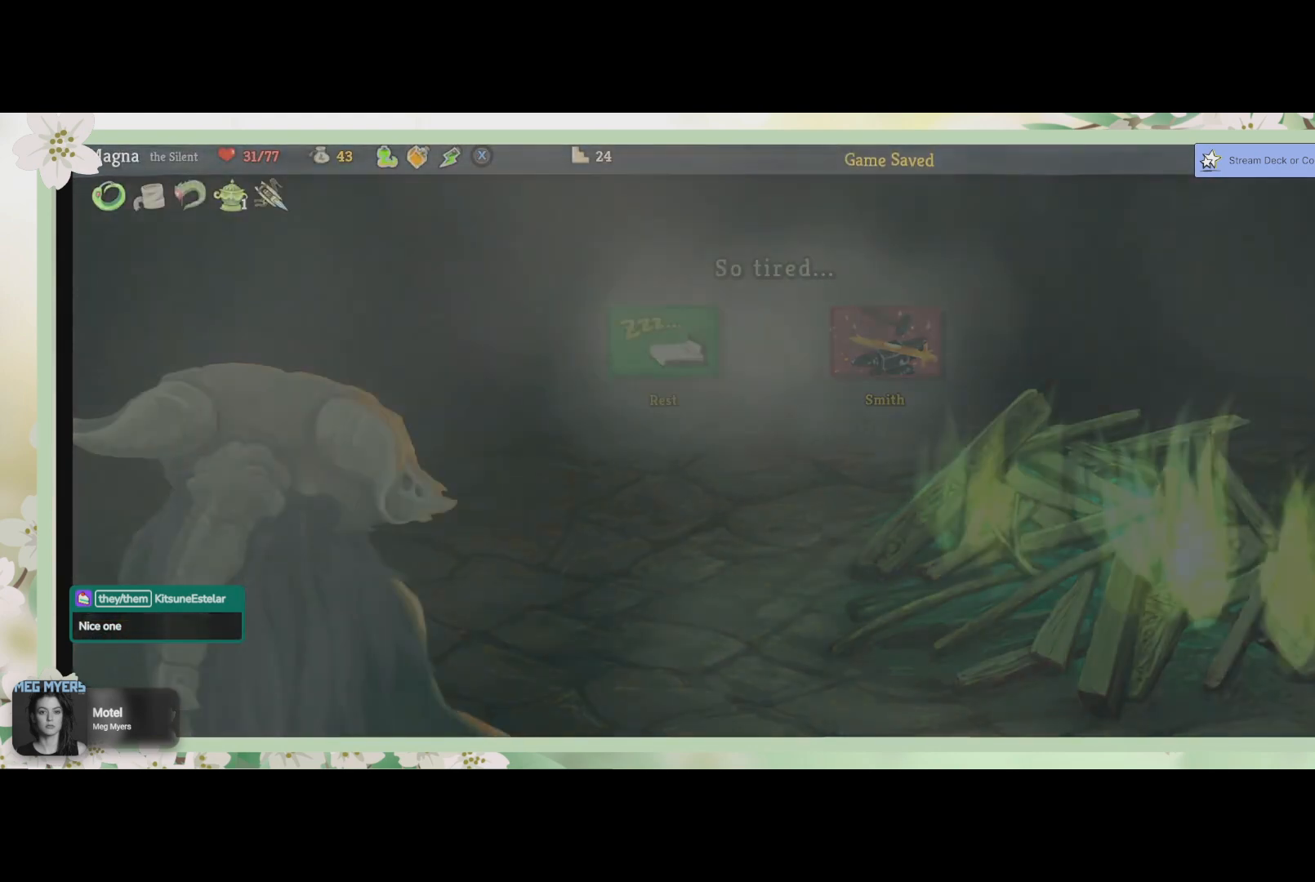
{"buttons": [], "left_stick": "center", "right_stick": "center", "events": []}
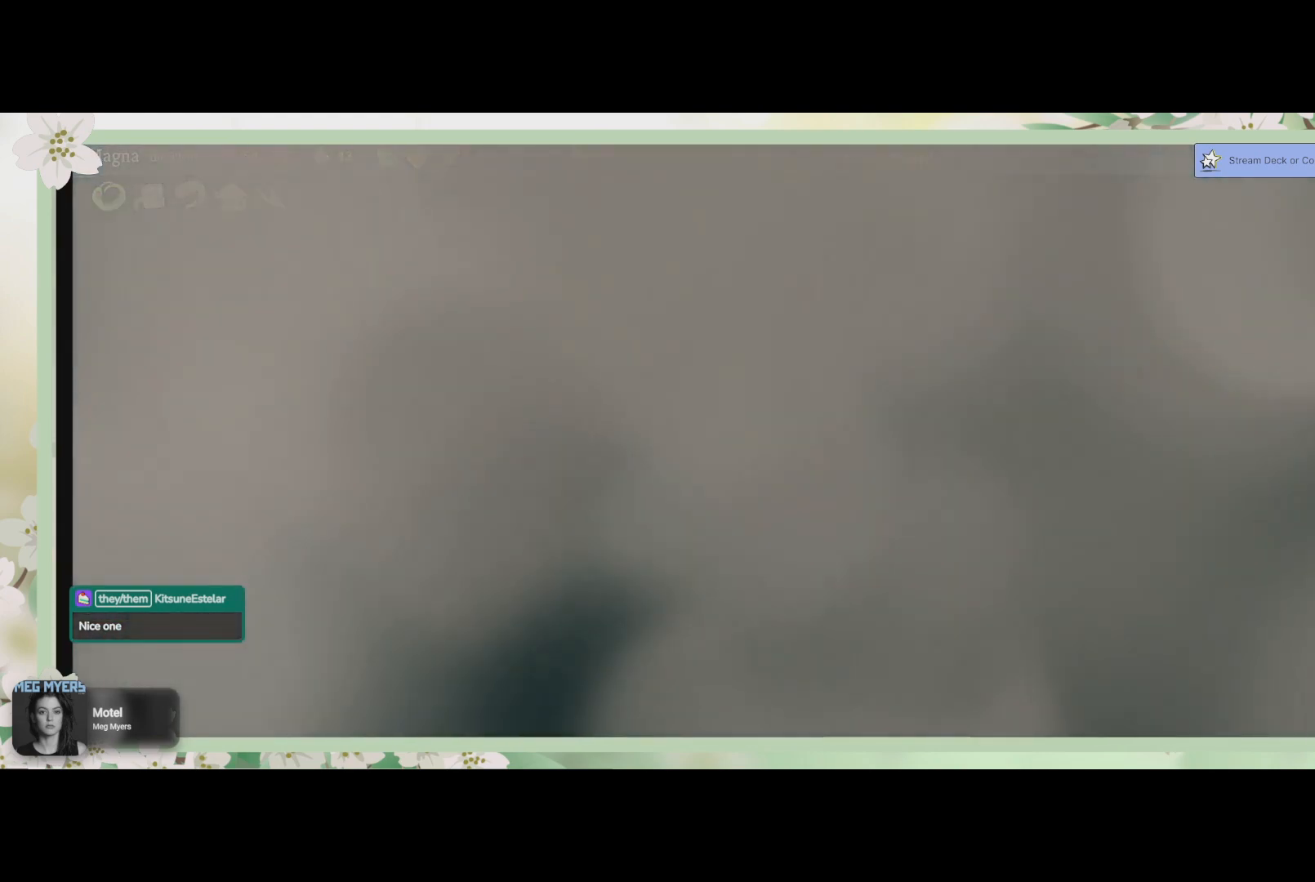
{"buttons": [], "left_stick": "center", "right_stick": "center", "events": []}
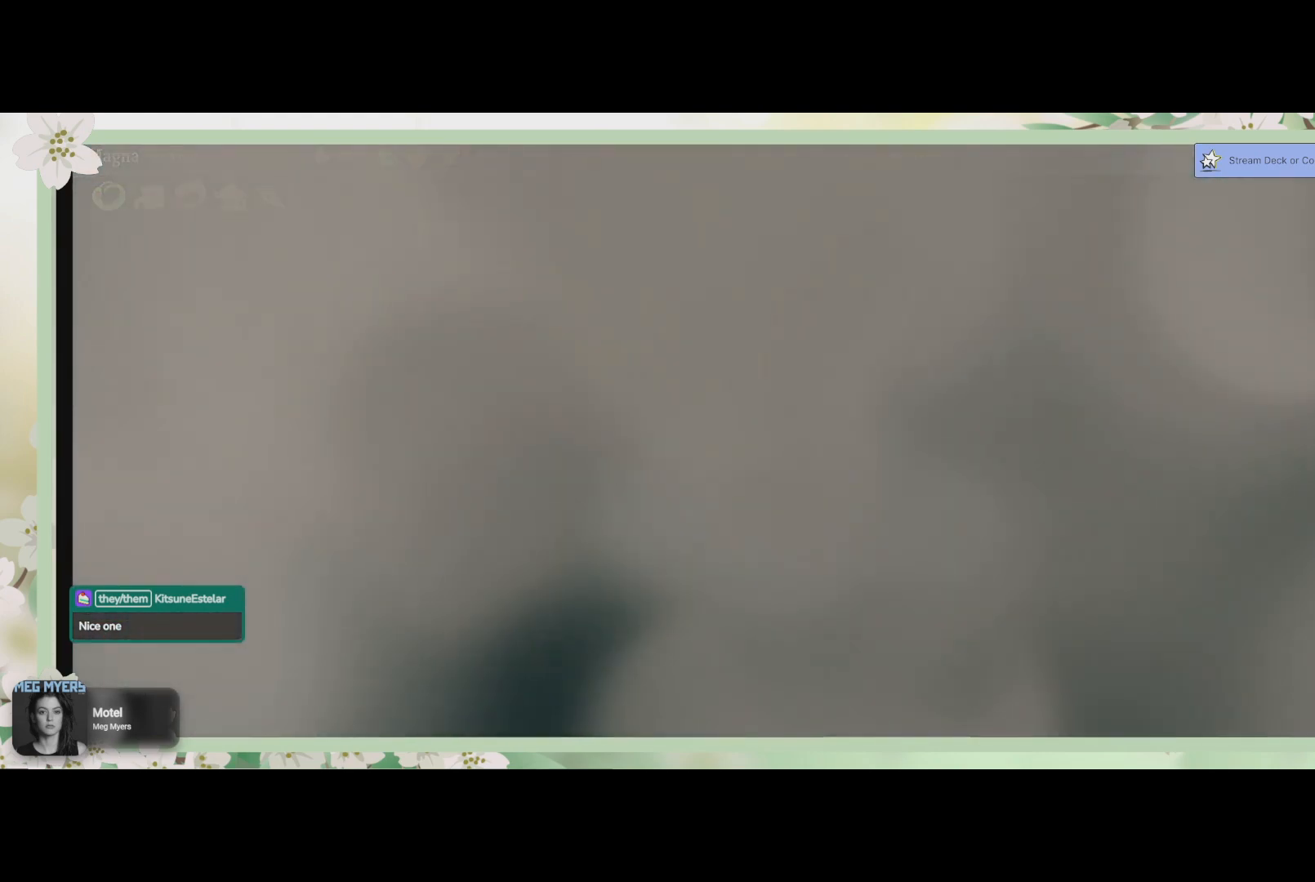
{"buttons": [], "left_stick": "center", "right_stick": "center", "events": []}
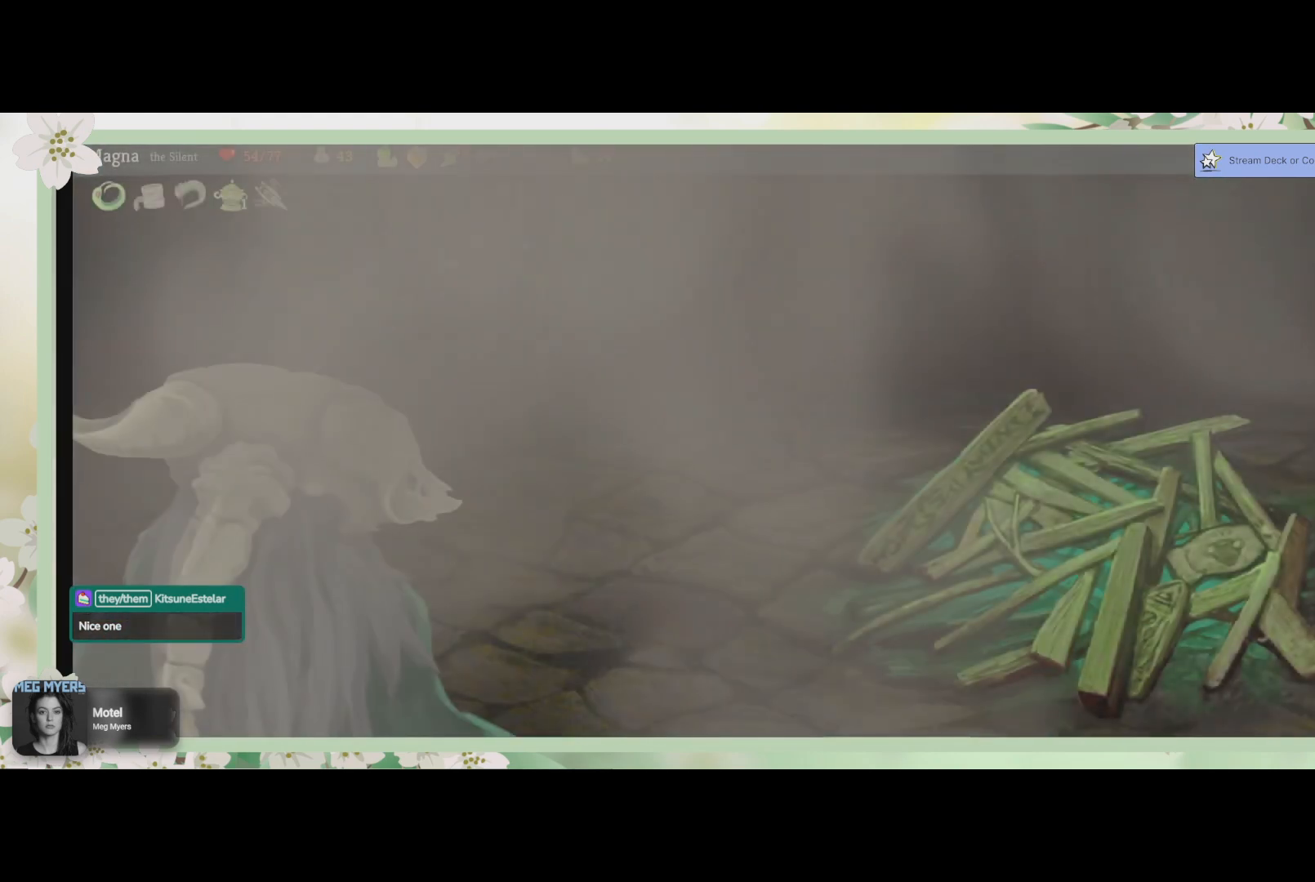
{"buttons": [], "left_stick": "center", "right_stick": "center", "events": []}
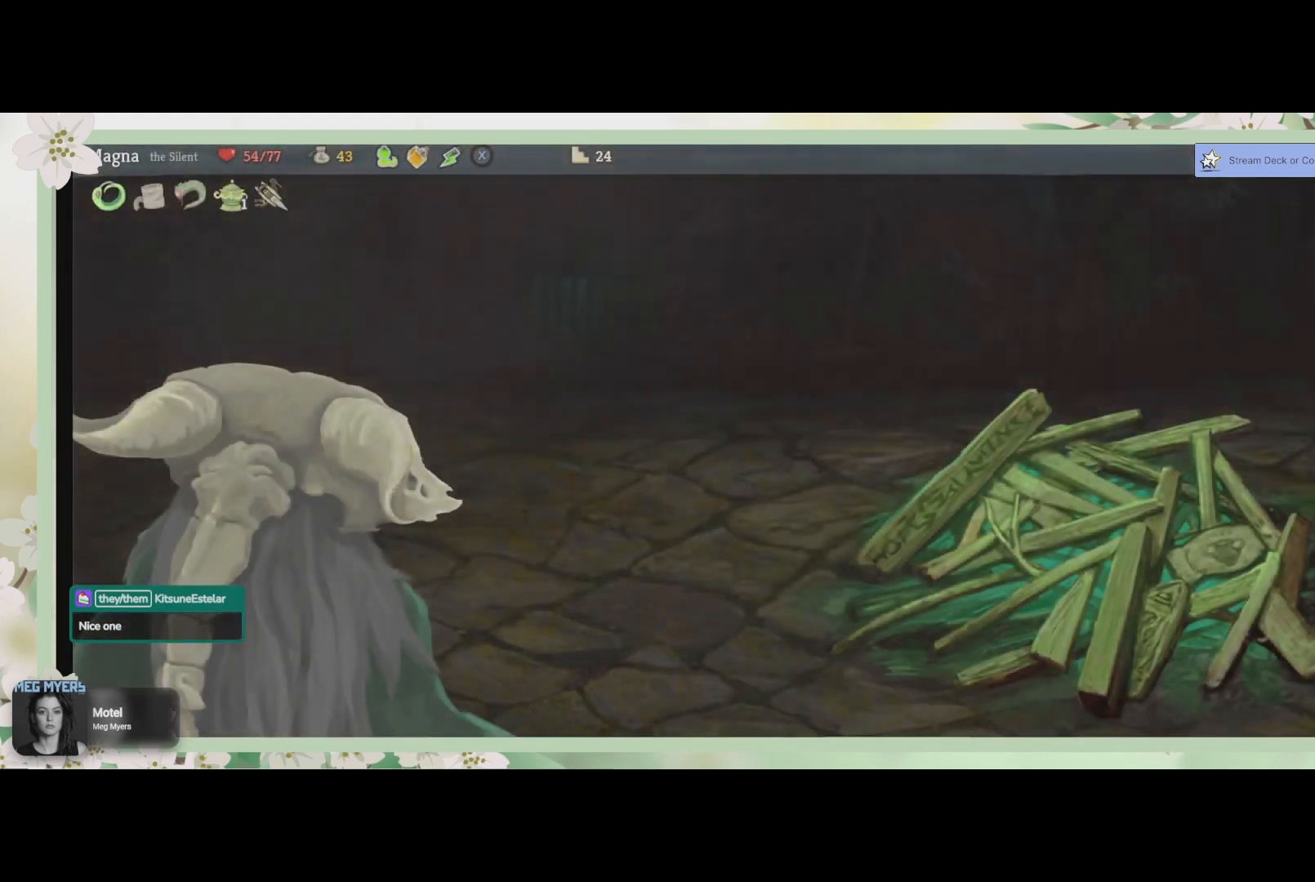
{"buttons": [], "left_stick": "center", "right_stick": "center", "events": []}
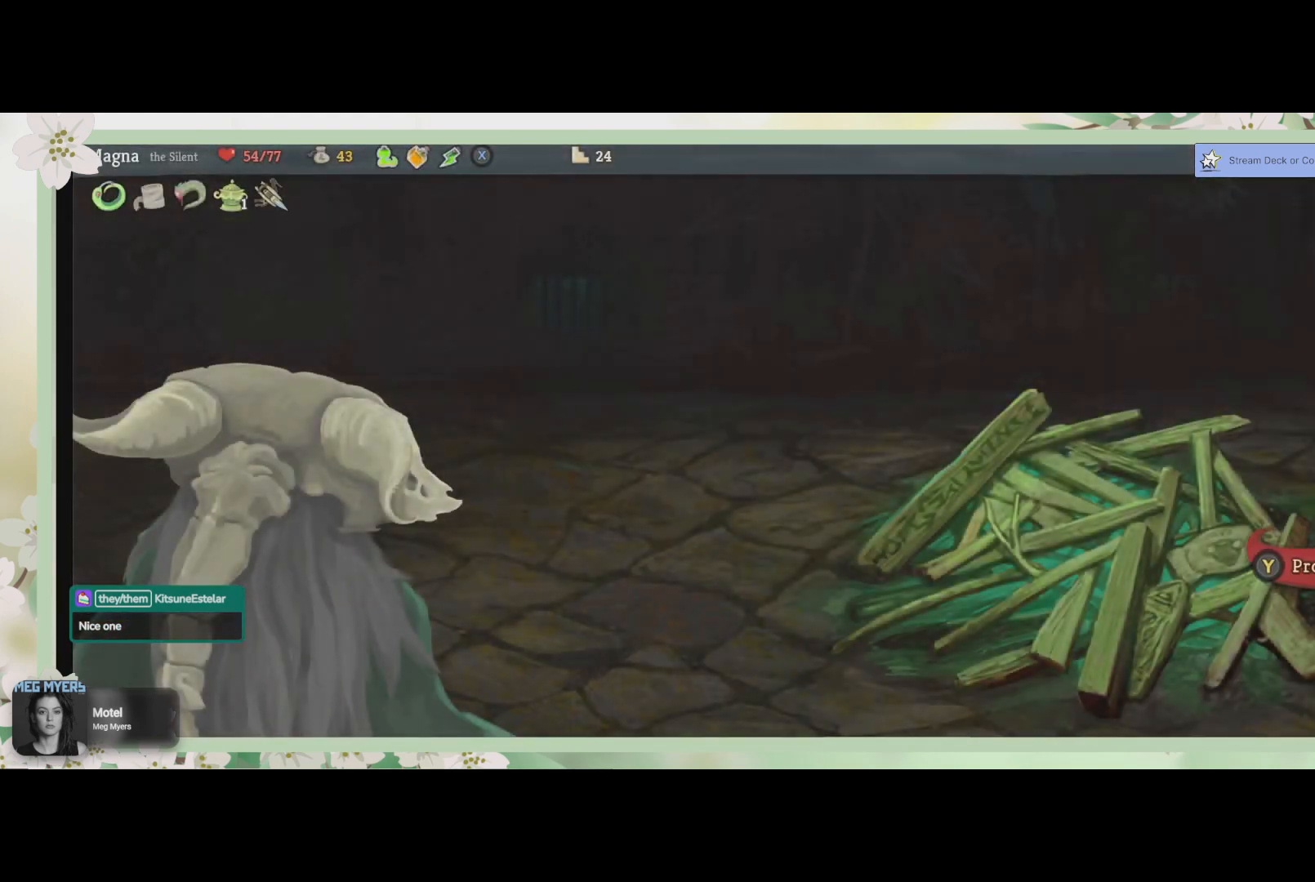
{"buttons": [], "left_stick": "center", "right_stick": "center", "events": []}
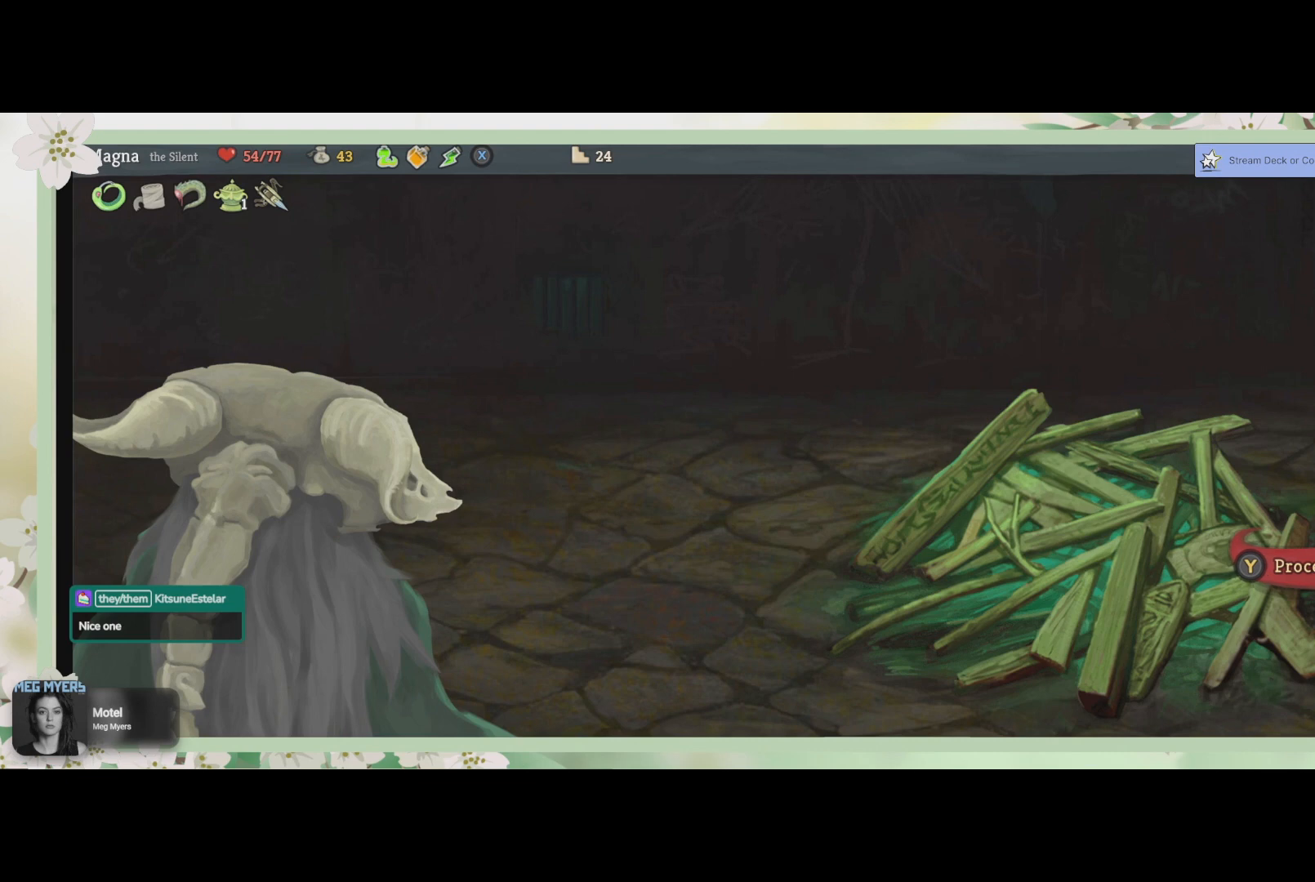
{"buttons": [], "left_stick": "center", "right_stick": "center", "events": []}
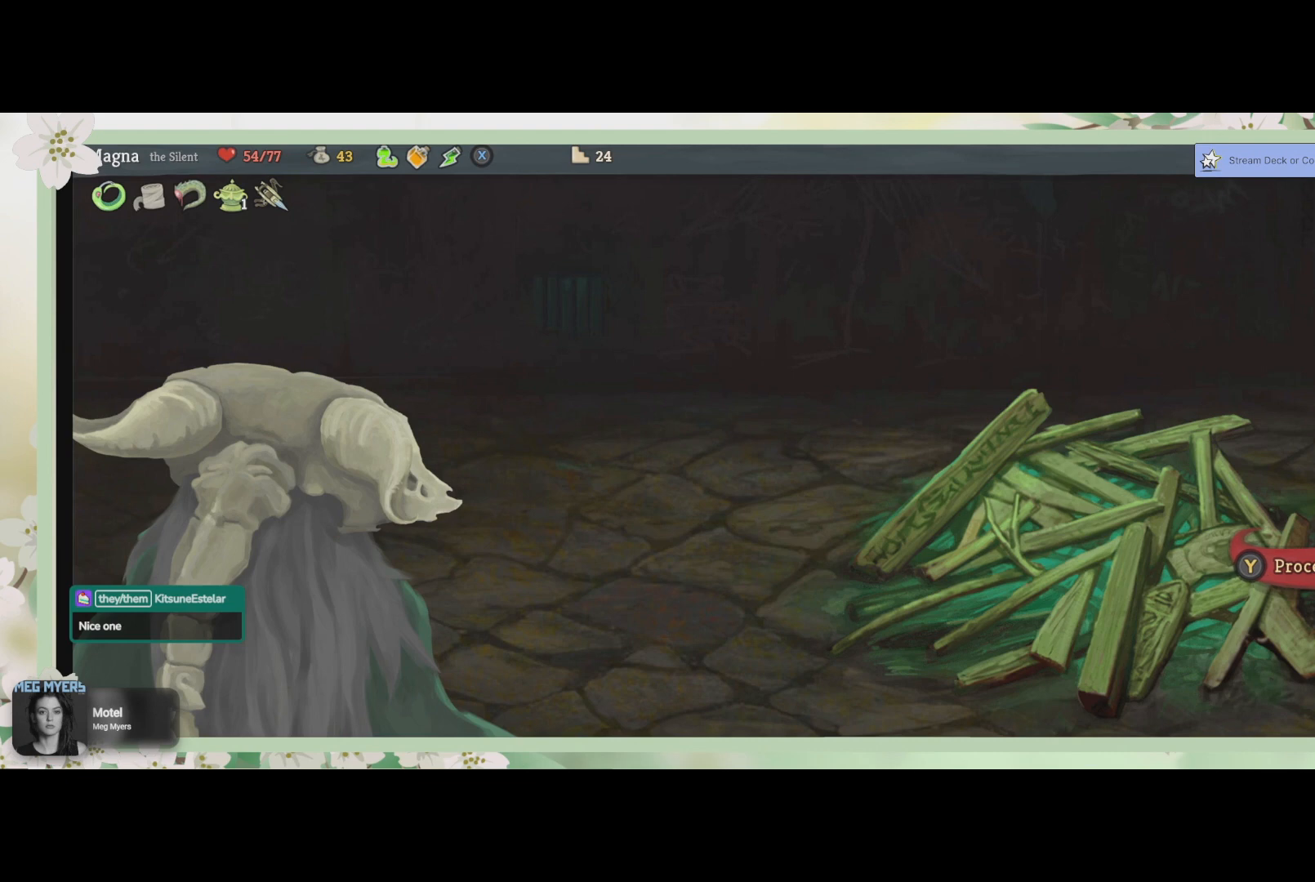
{"buttons": [], "left_stick": "center", "right_stick": "center", "events": [[133, "TRIANGLE", "down"], [200, "TRIANGLE", "up"]]}
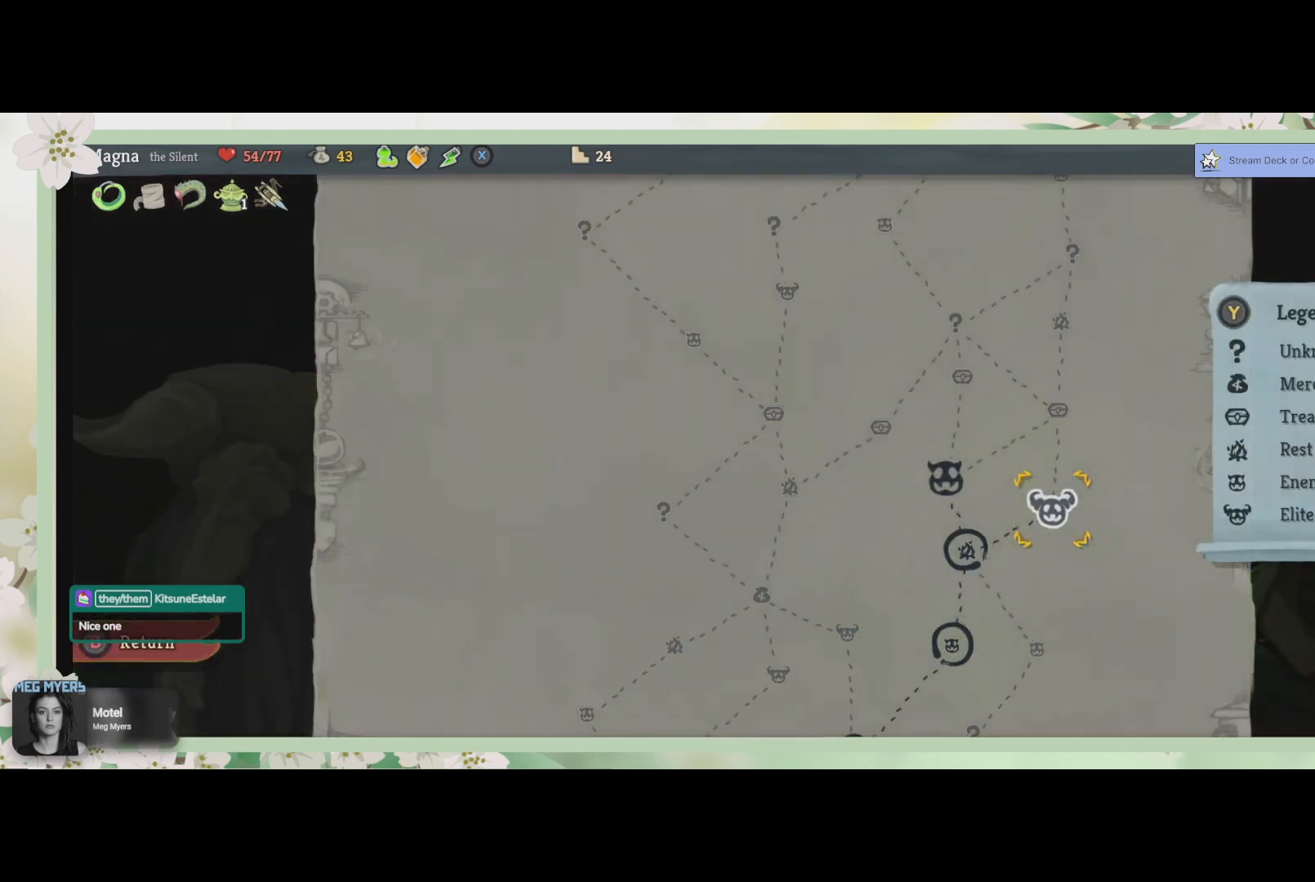
{"buttons": [], "left_stick": "center", "right_stick": "center", "events": []}
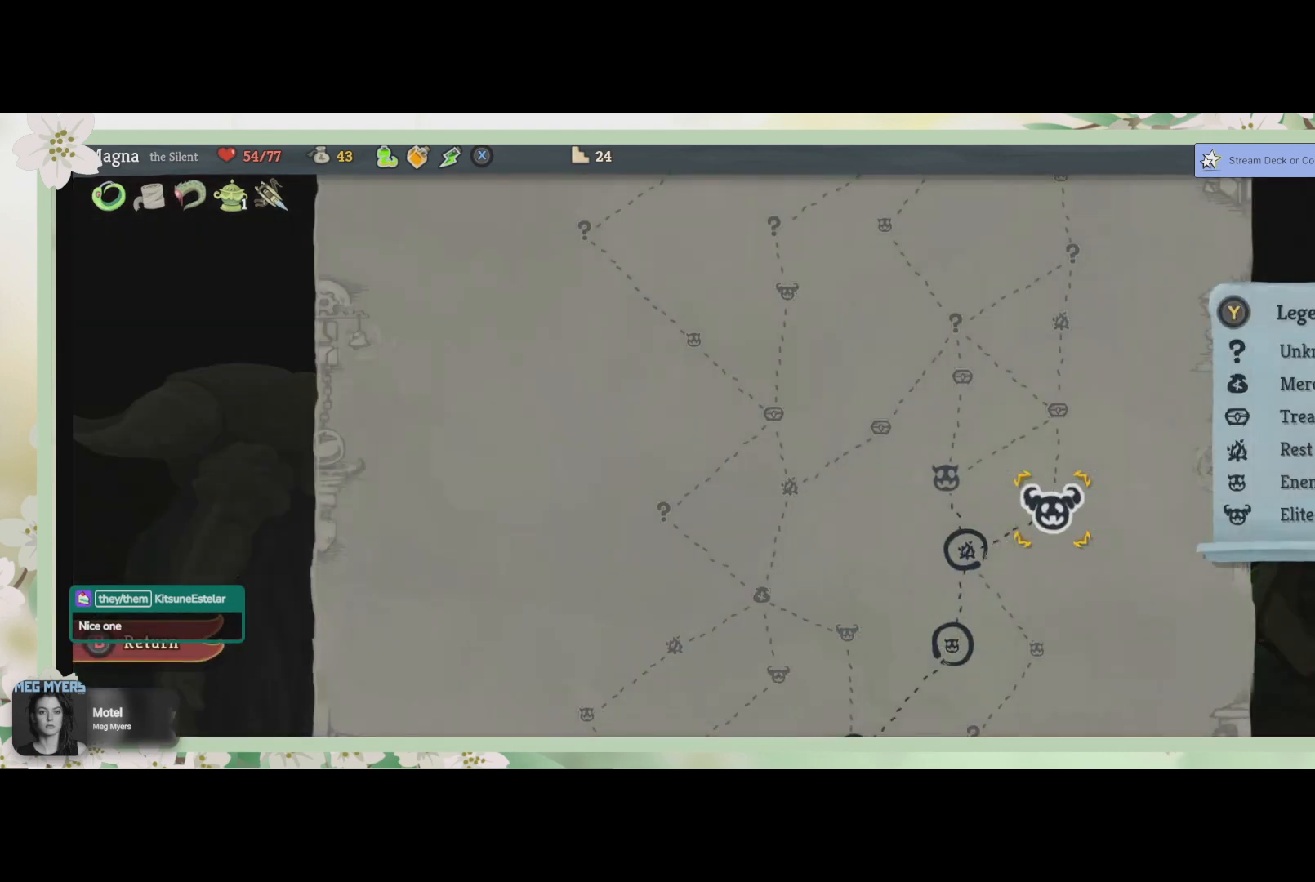
{"buttons": [], "left_stick": "center", "right_stick": "center", "events": []}
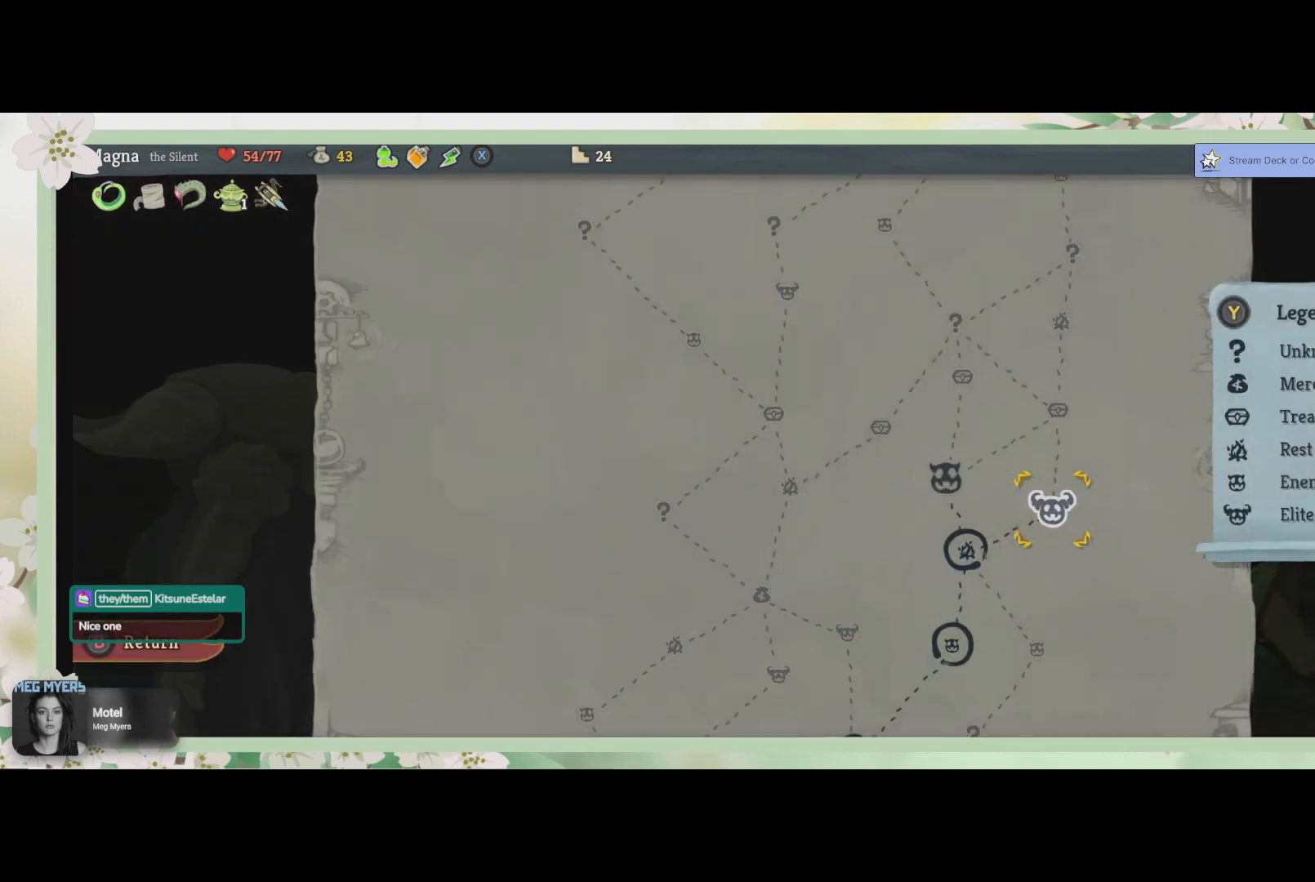
{"buttons": [], "left_stick": "center", "right_stick": "center", "events": []}
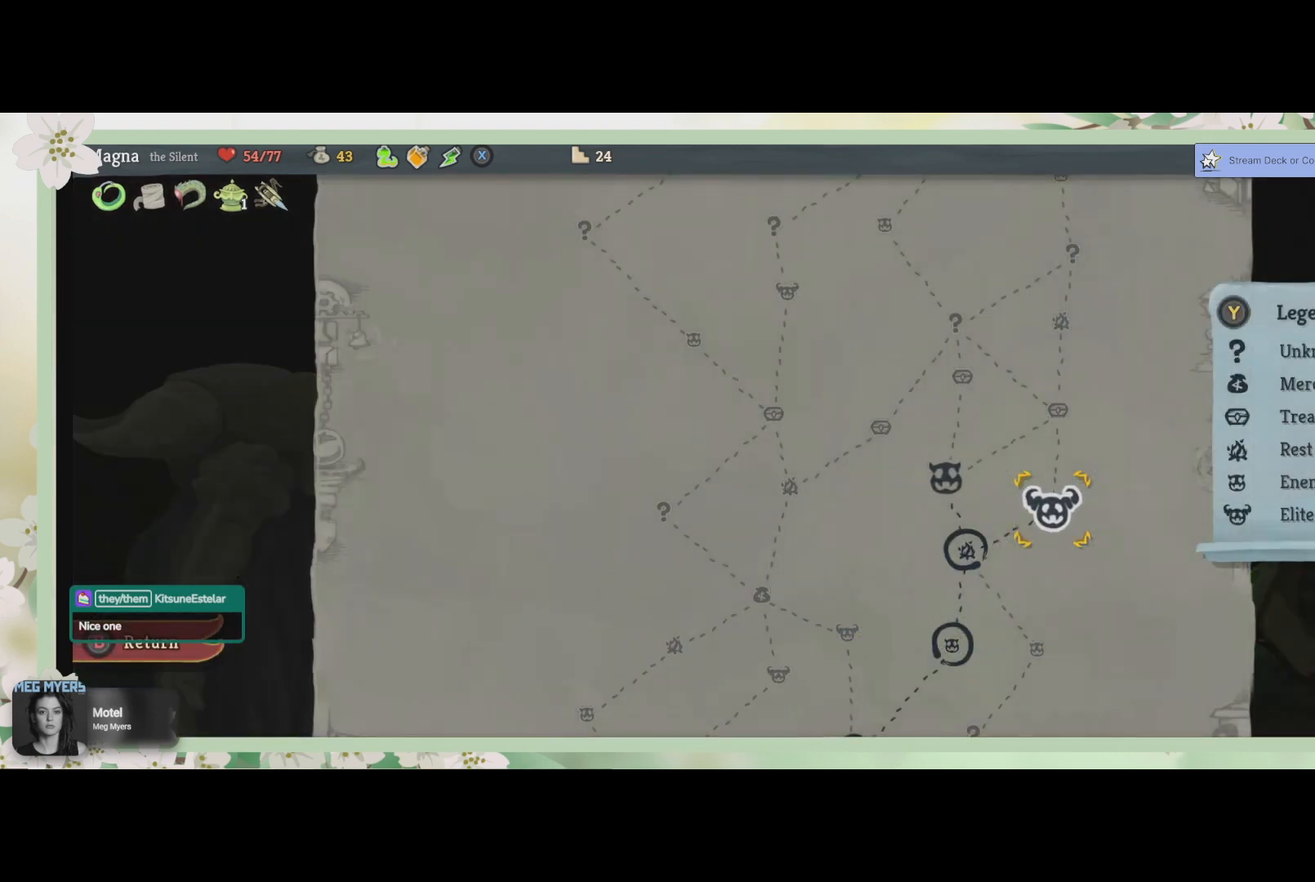
{"buttons": [], "left_stick": "center", "right_stick": "center", "events": [[100, "DPAD_LEFT", "down"], [200, "DPAD_LEFT", "up"]]}
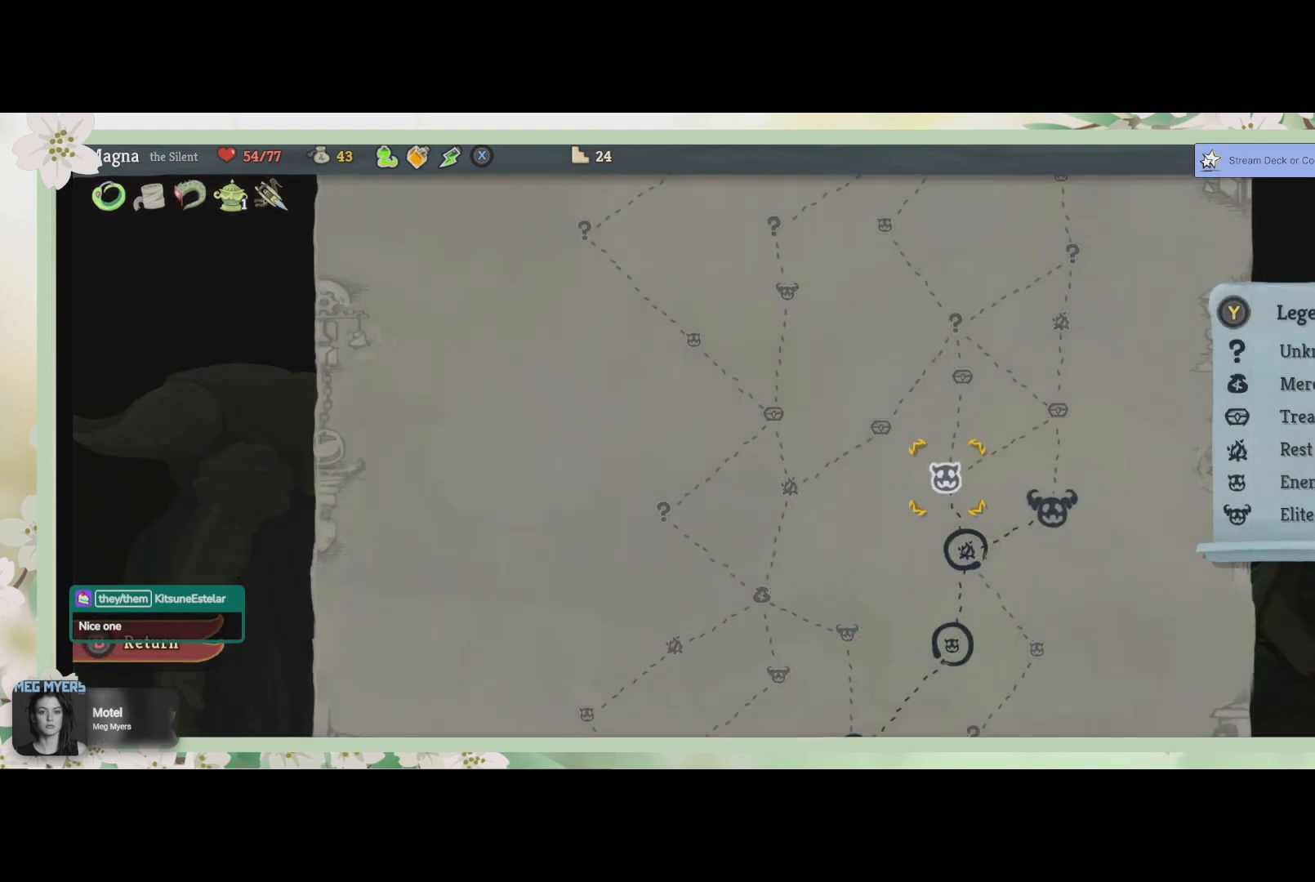
{"buttons": [], "left_stick": "center", "right_stick": "center", "events": [[167, "DPAD_RIGHT", "down"], [300, "DPAD_RIGHT", "up"]]}
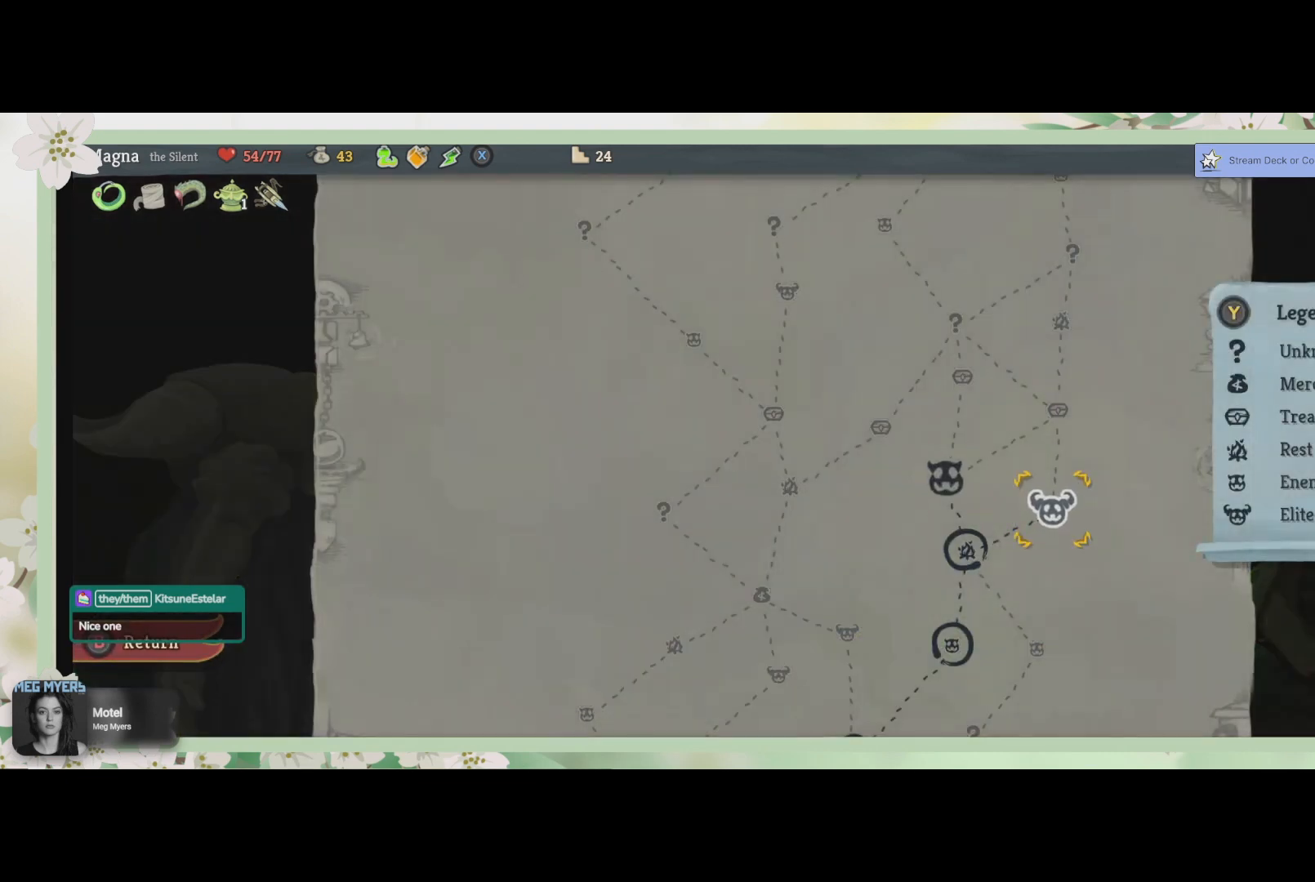
{"buttons": [], "left_stick": "center", "right_stick": "center", "events": []}